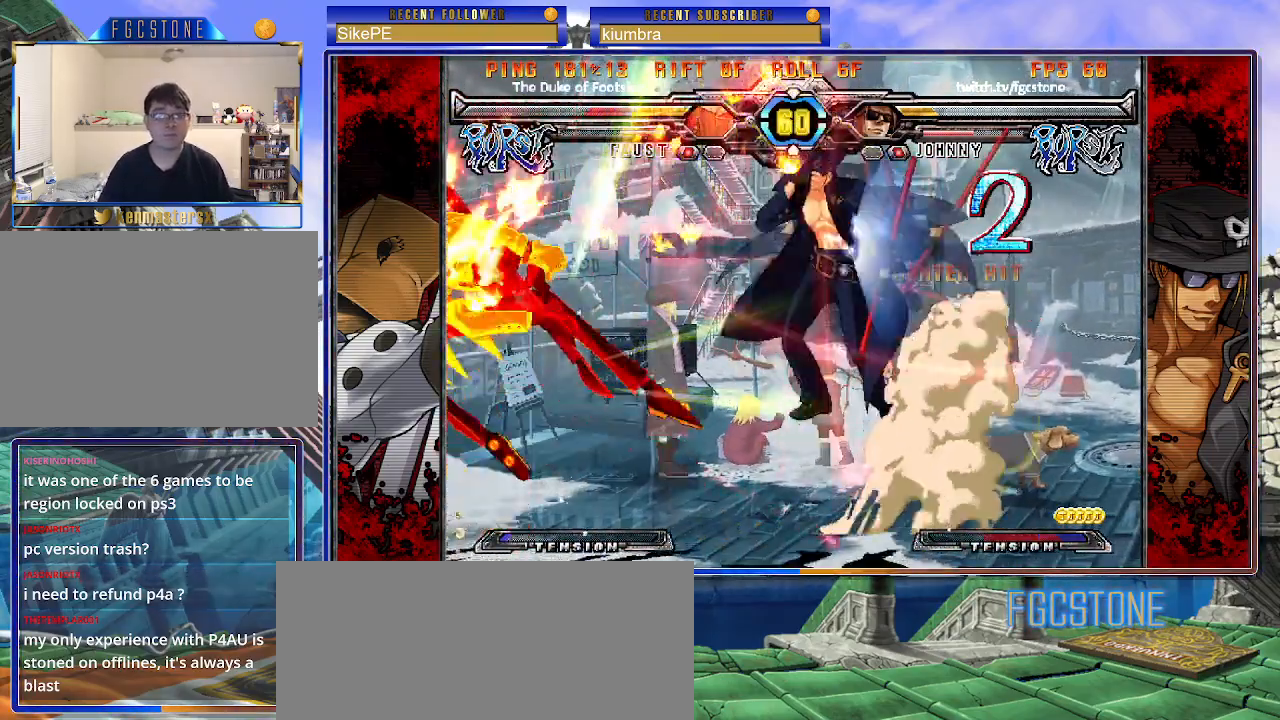
Gameplay with a controller (arcade stick); each line is a JSON object with the inputs held at the frame after it. "events" lists button and stick changes between this image and that frame as [ms after this image, input, new state], when the widget could be followed in between. Not read: L3 R3.
{"buttons": [], "left_stick": "center", "events": [[133, "K", "down"], [133, "left_stick", "center"], [217, "K", "up"], [333, "D", "down"], [417, "D", "up"]]}
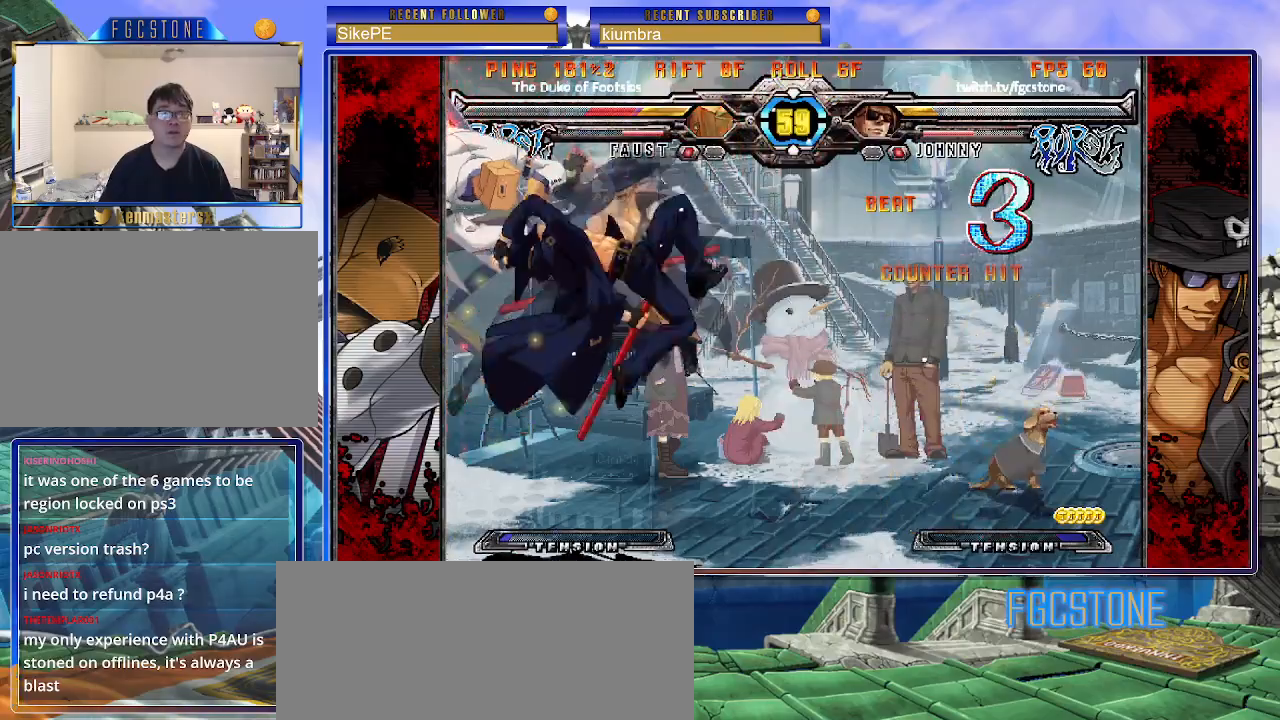
{"buttons": [], "left_stick": "center", "events": [[17, "left_stick", "right"], [150, "left_stick", "down"], [250, "left_stick", "center"], [283, "HS", "down"], [350, "HS", "up"]]}
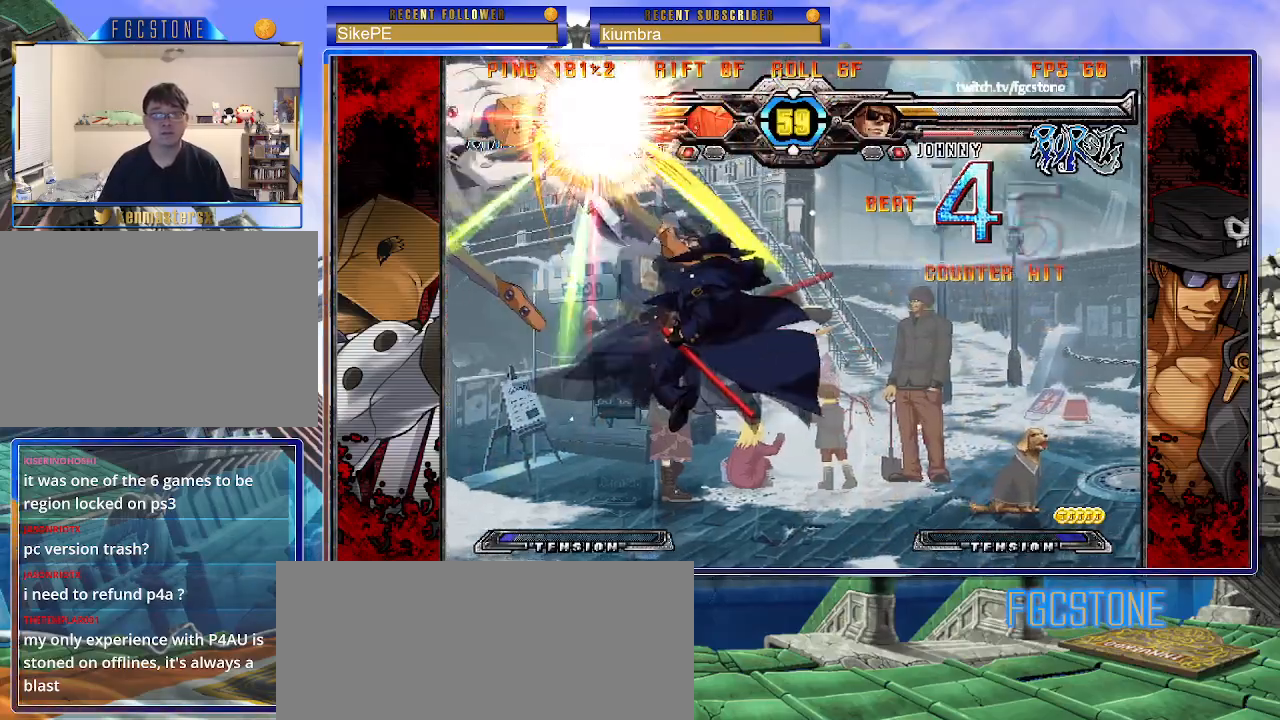
{"buttons": [], "left_stick": "center", "events": []}
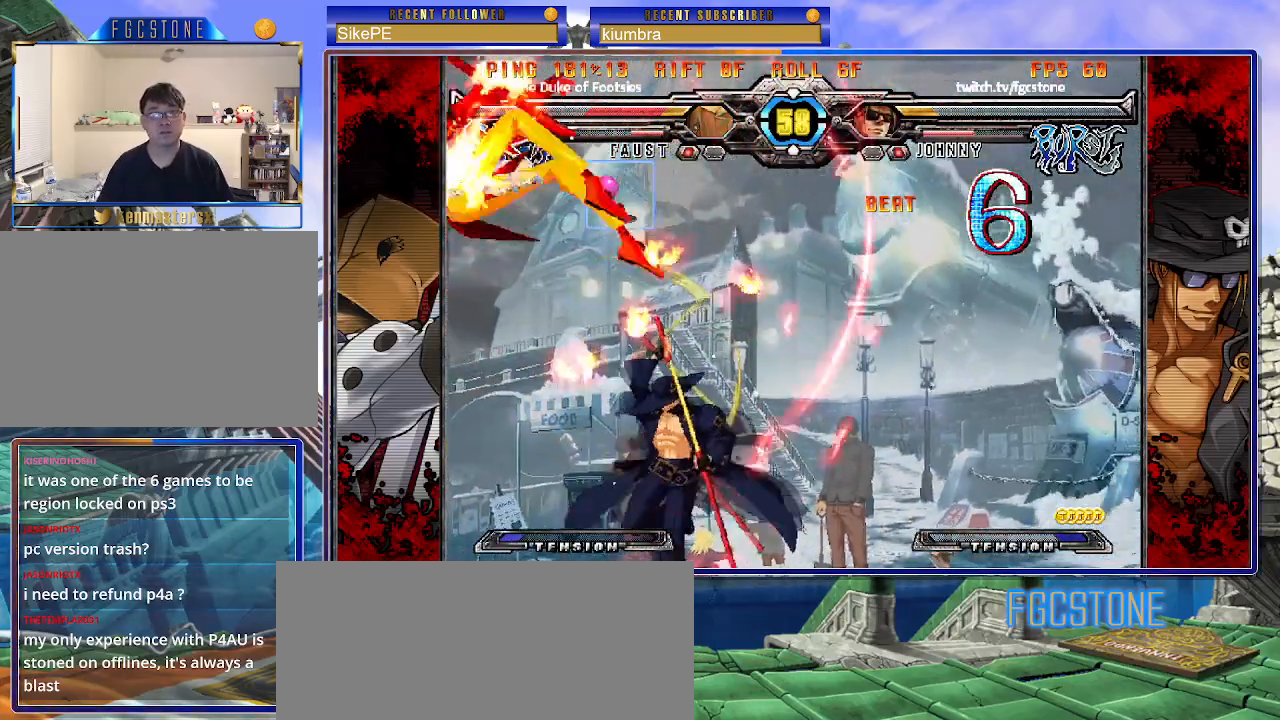
{"buttons": [], "left_stick": "right", "events": [[383, "left_stick", "right"]]}
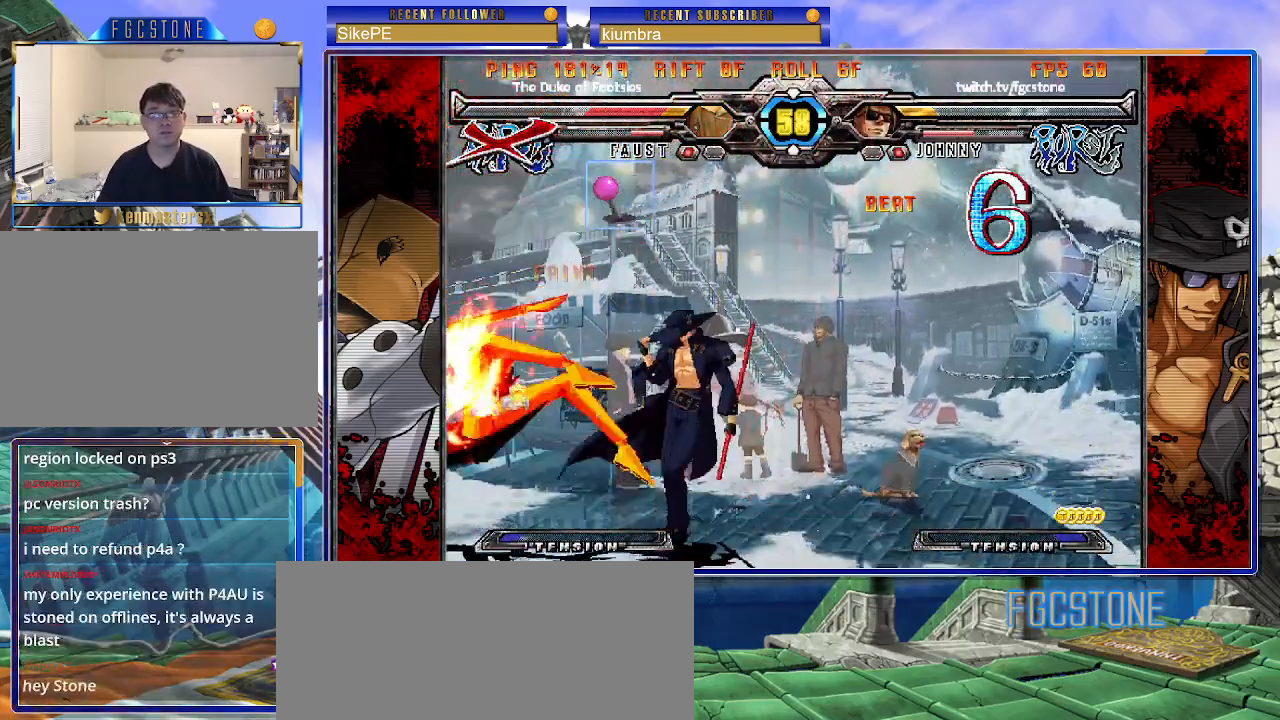
{"buttons": [], "left_stick": "center", "events": [[67, "left_stick", "left"], [233, "left_stick", "down"], [333, "left_stick", "right"], [367, "HS", "down"], [417, "left_stick", "center"], [433, "HS", "up"]]}
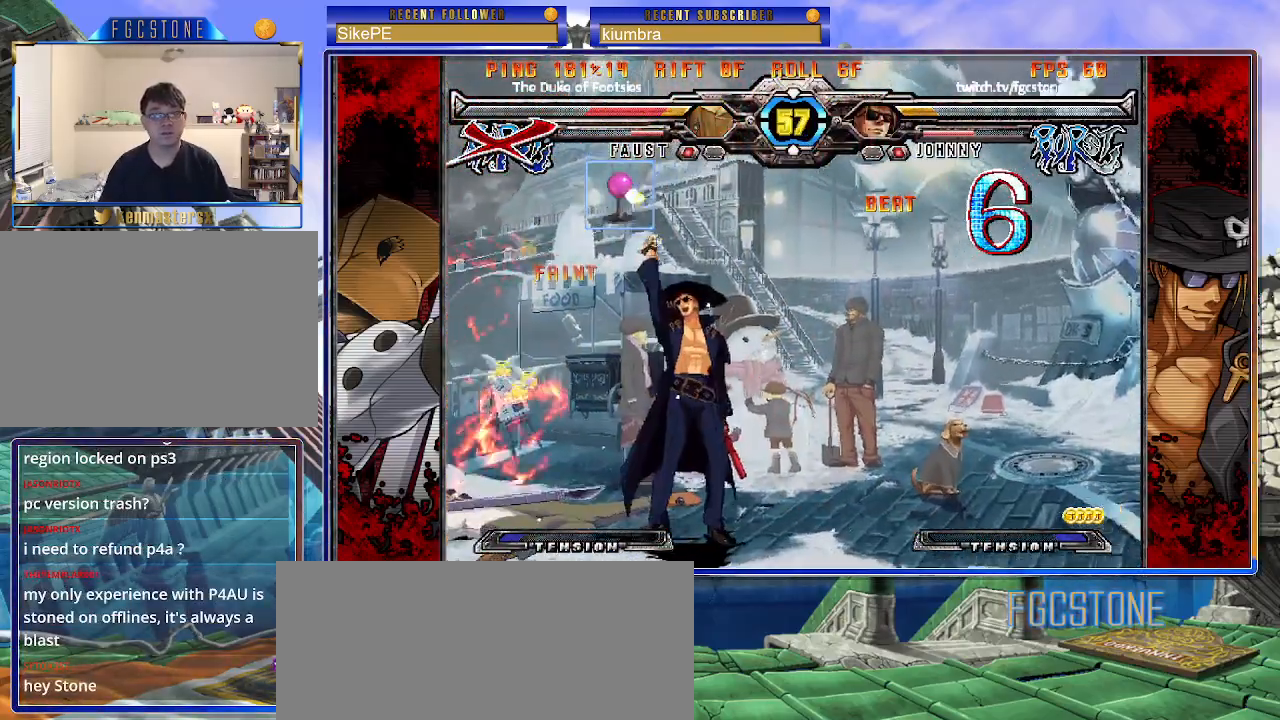
{"buttons": [], "left_stick": "left", "events": [[117, "left_stick", "left"], [383, "HS", "down"], [500, "HS", "up"]]}
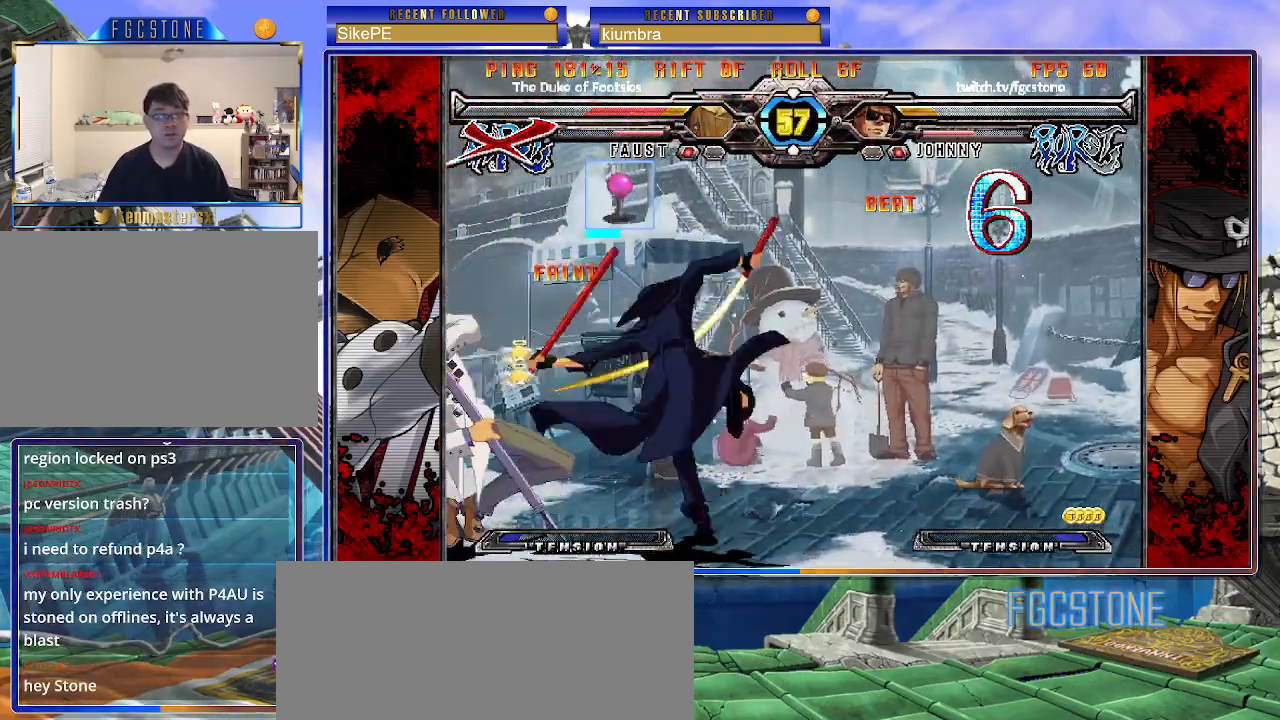
{"buttons": [], "left_stick": "left", "events": [[117, "left_stick", "right"], [183, "left_stick", "down"], [267, "left_stick", "left"], [317, "left_stick", "center"], [333, "K", "down"], [400, "K", "up"], [500, "left_stick", "left"]]}
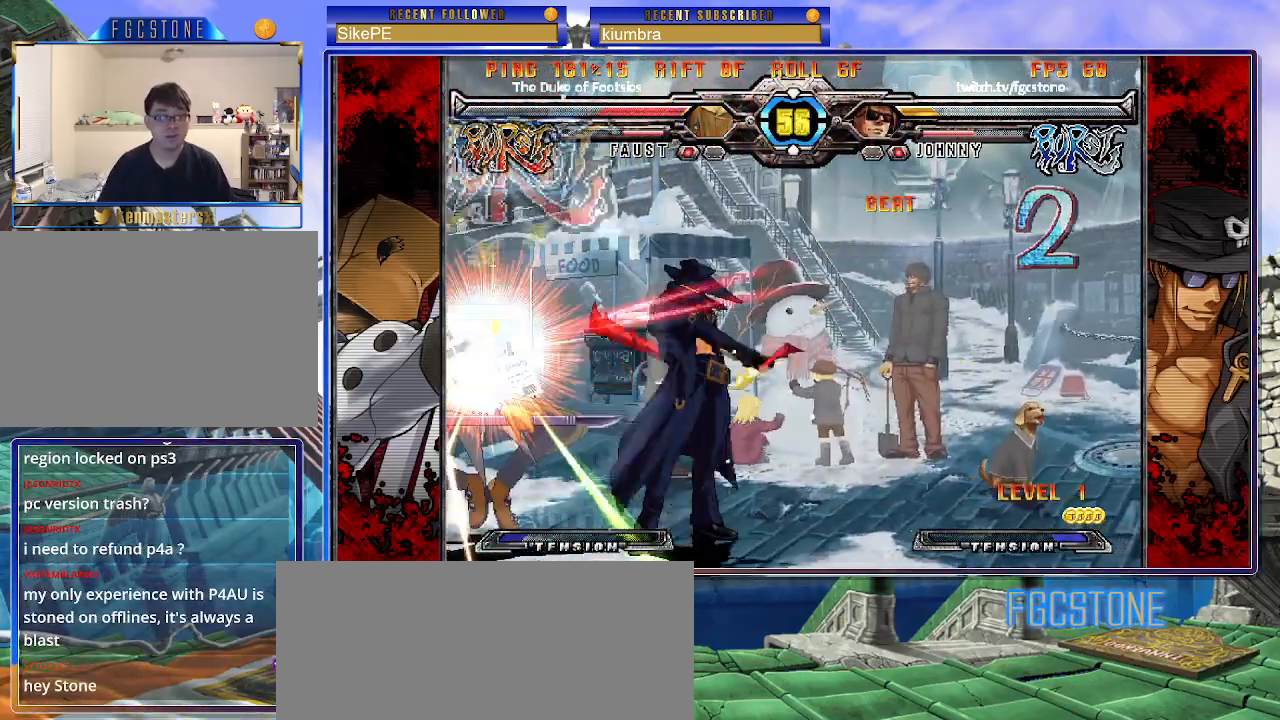
{"buttons": [], "left_stick": "left", "events": []}
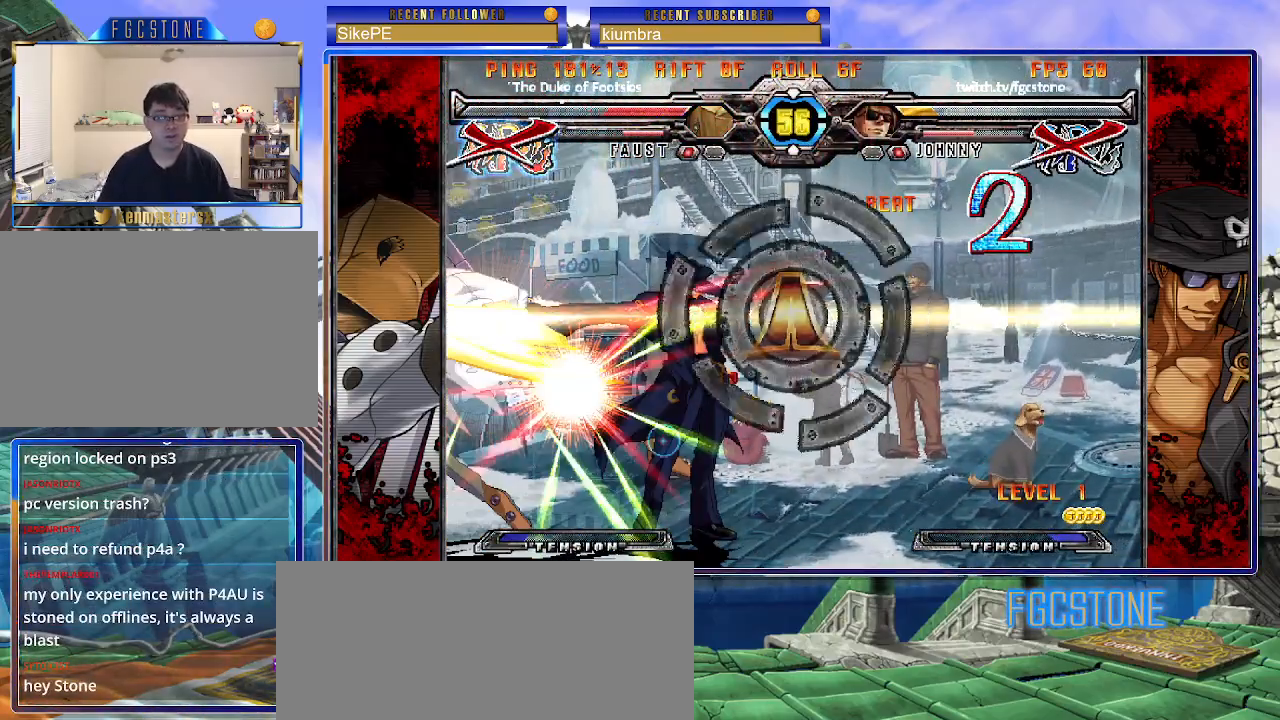
{"buttons": [], "left_stick": "right", "events": [[100, "left_stick", "right"]]}
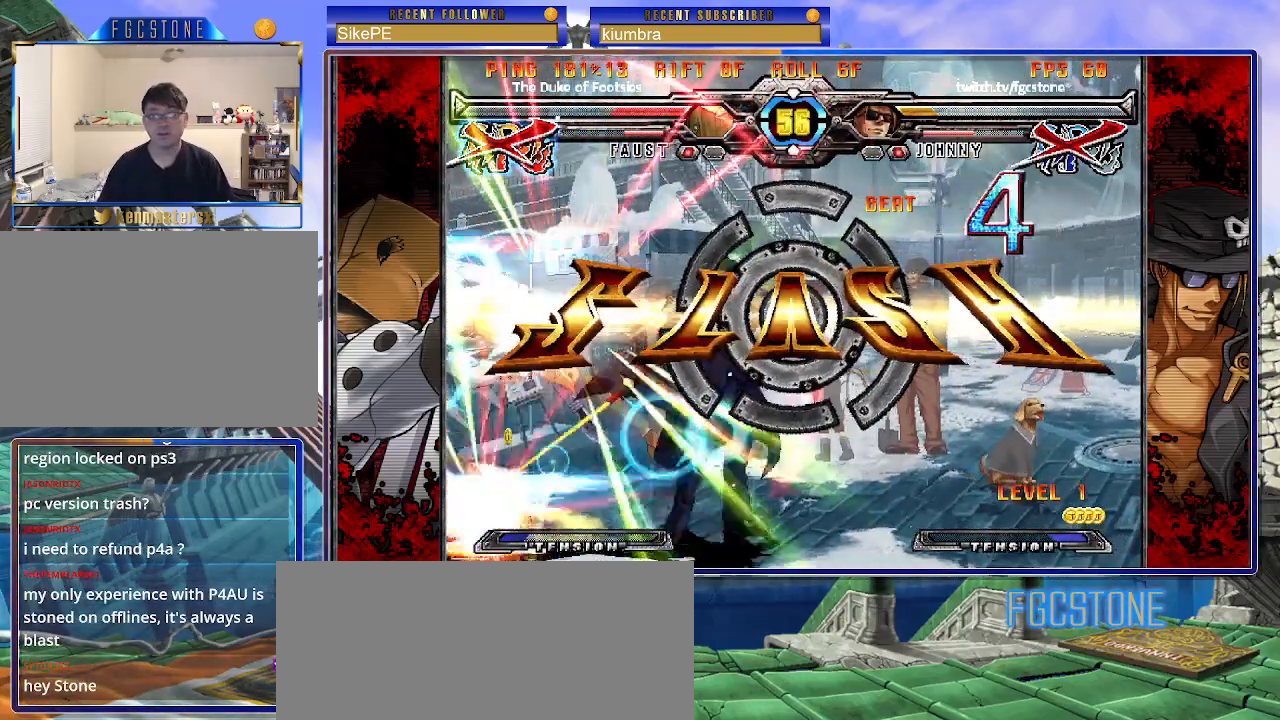
{"buttons": [], "left_stick": "center", "events": [[450, "left_stick", "center"]]}
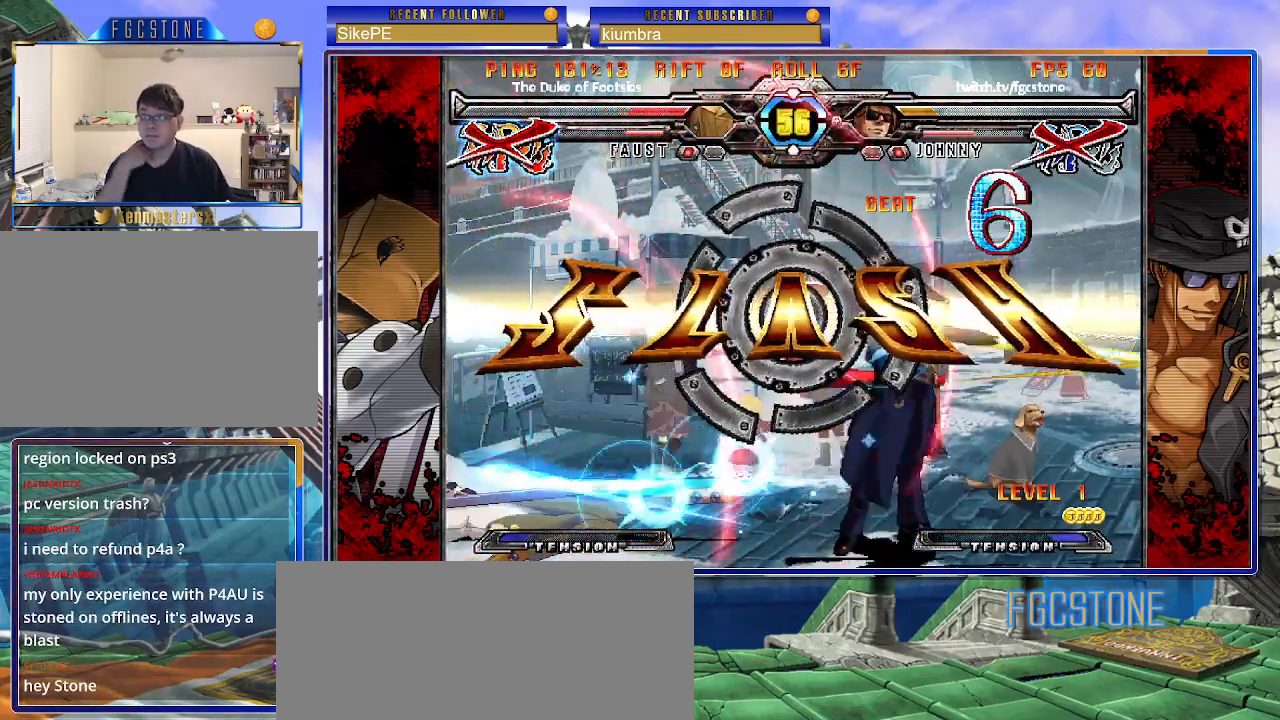
{"buttons": [], "left_stick": "center", "events": []}
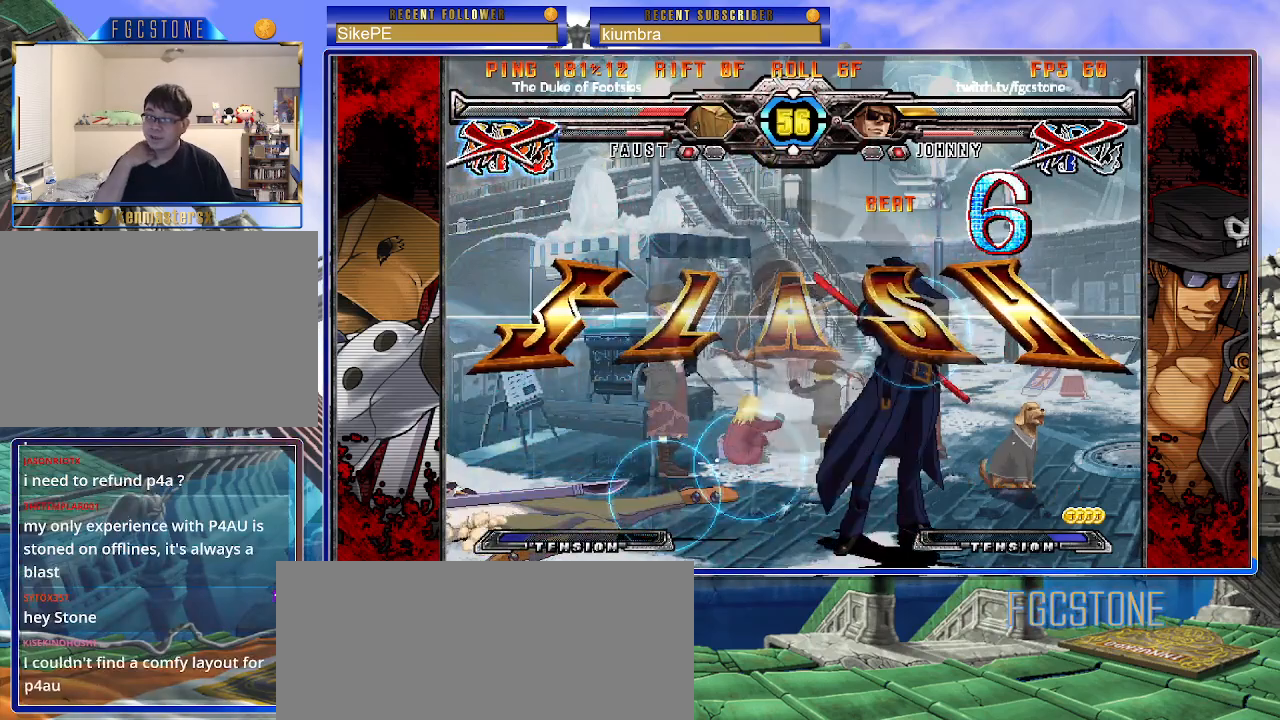
{"buttons": [], "left_stick": "center", "events": []}
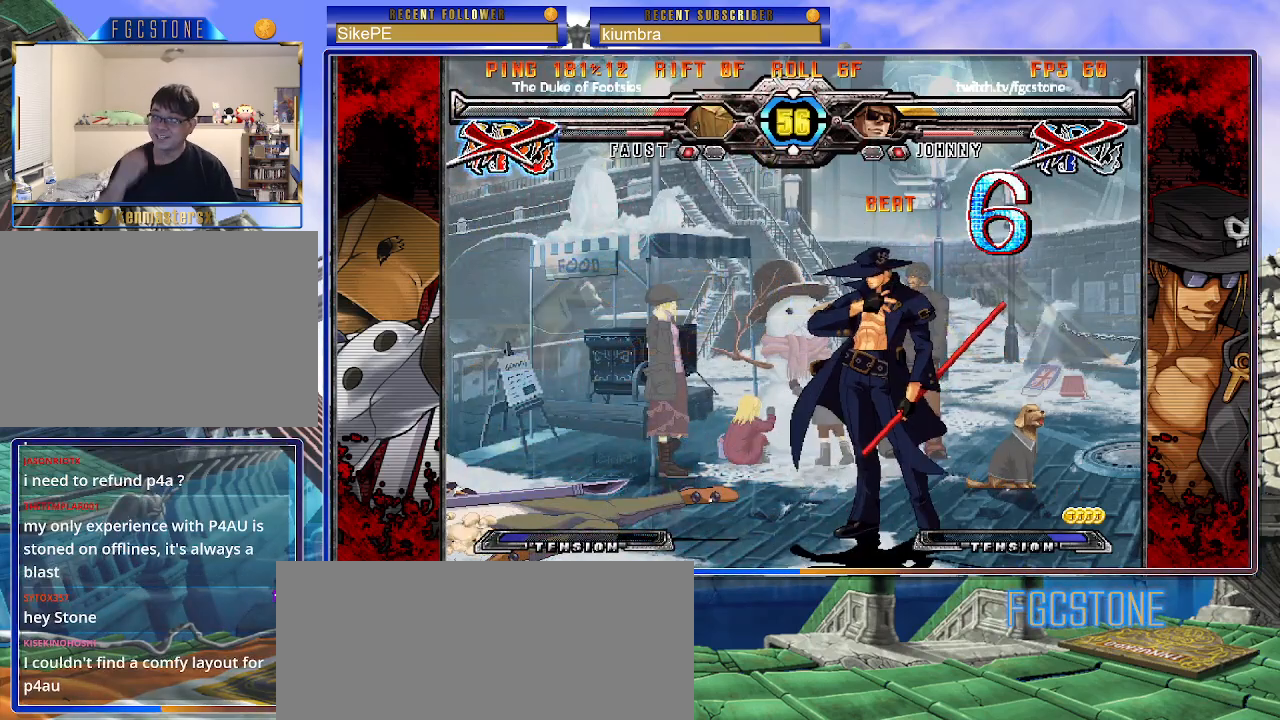
{"buttons": [], "left_stick": "center", "events": [[400, "P", "down"], [483, "P", "up"]]}
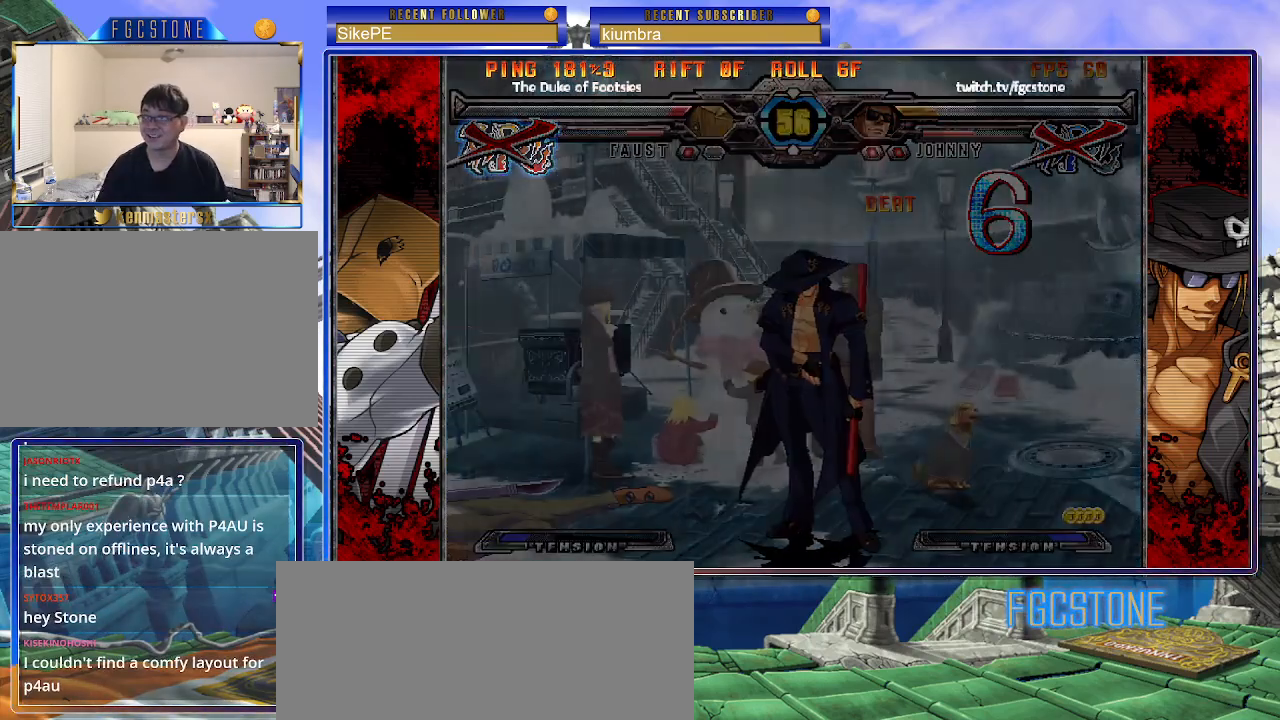
{"buttons": [], "left_stick": "center", "events": [[67, "P", "down"], [150, "P", "up"], [250, "P", "down"], [267, "P", "up"]]}
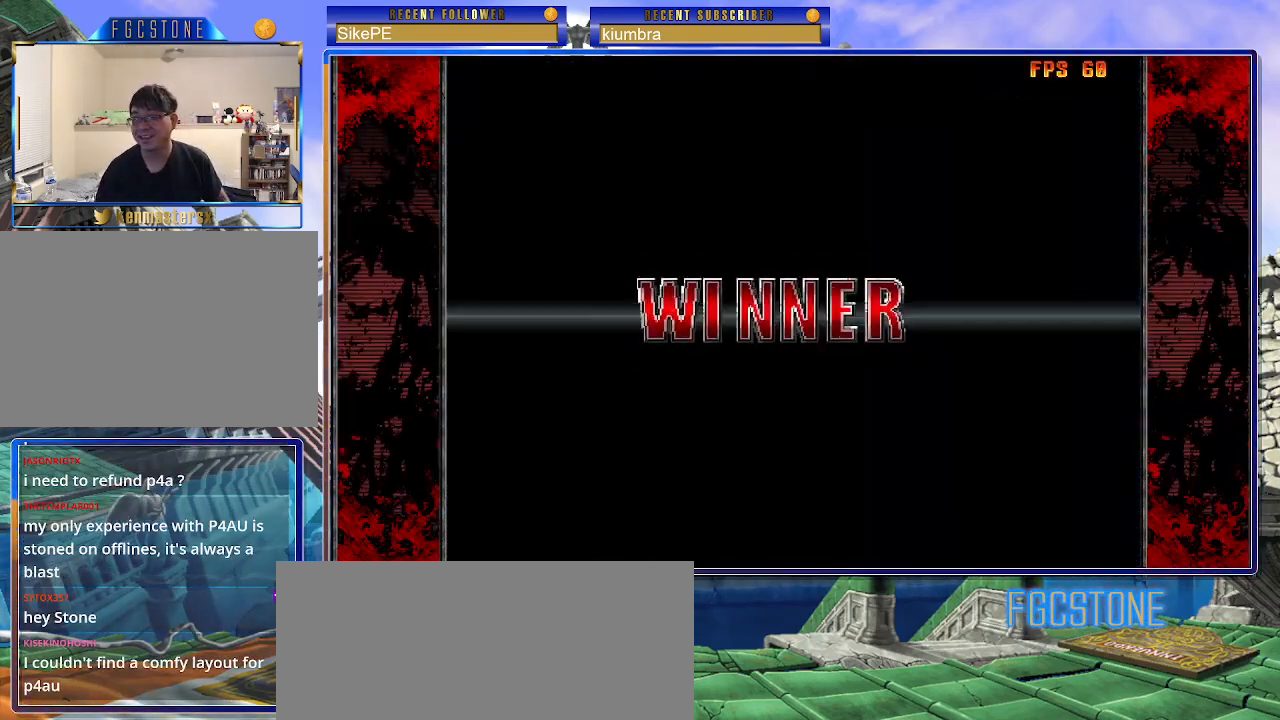
{"buttons": [], "left_stick": "center", "events": []}
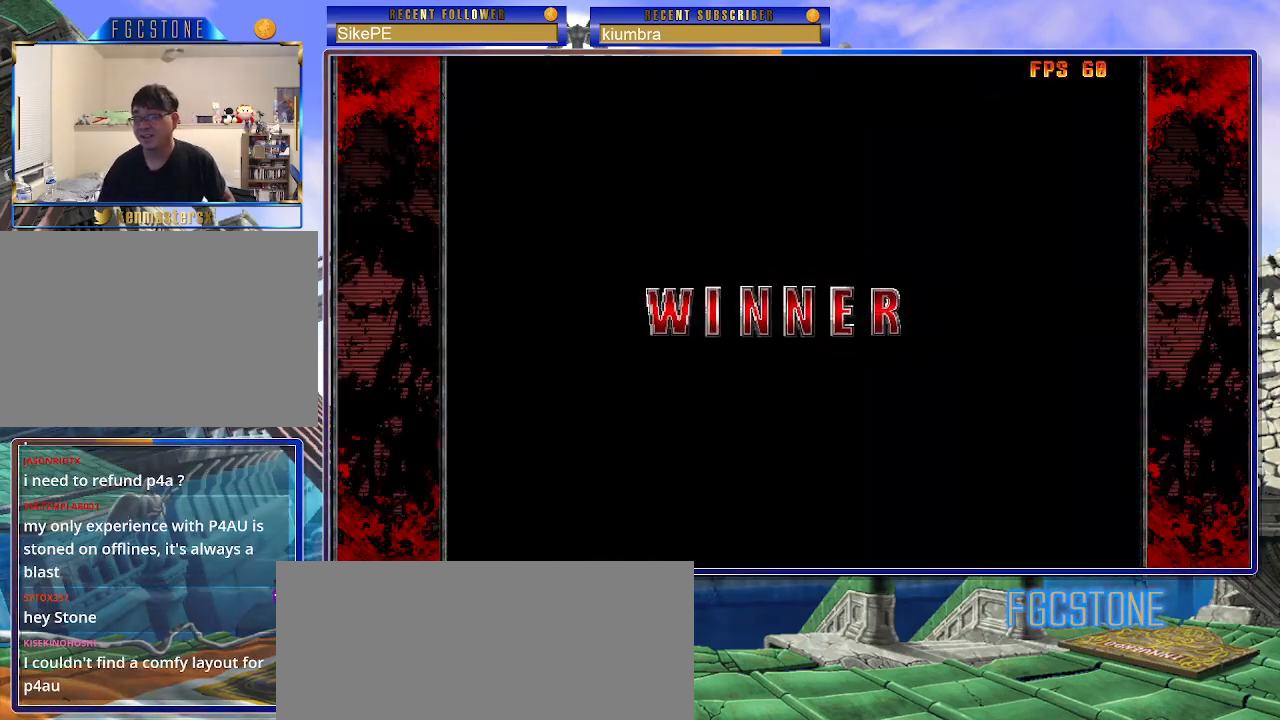
{"buttons": [], "left_stick": "center", "events": []}
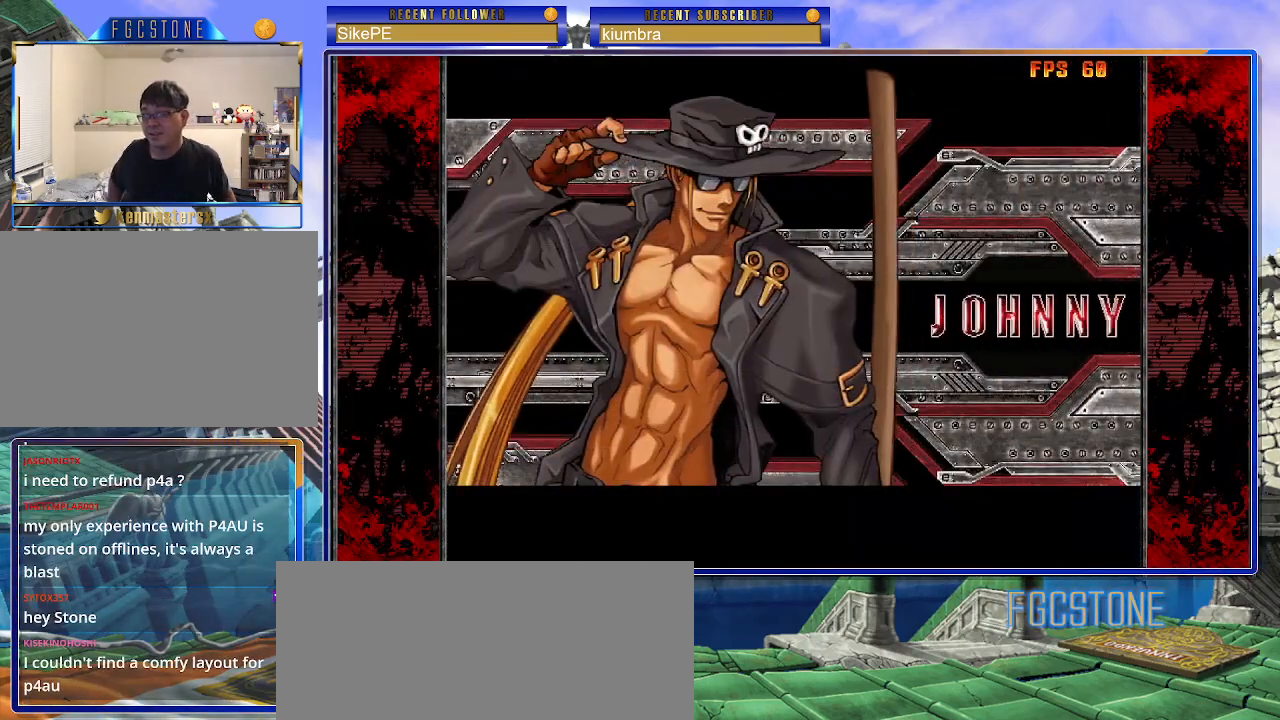
{"buttons": [], "left_stick": "center", "events": []}
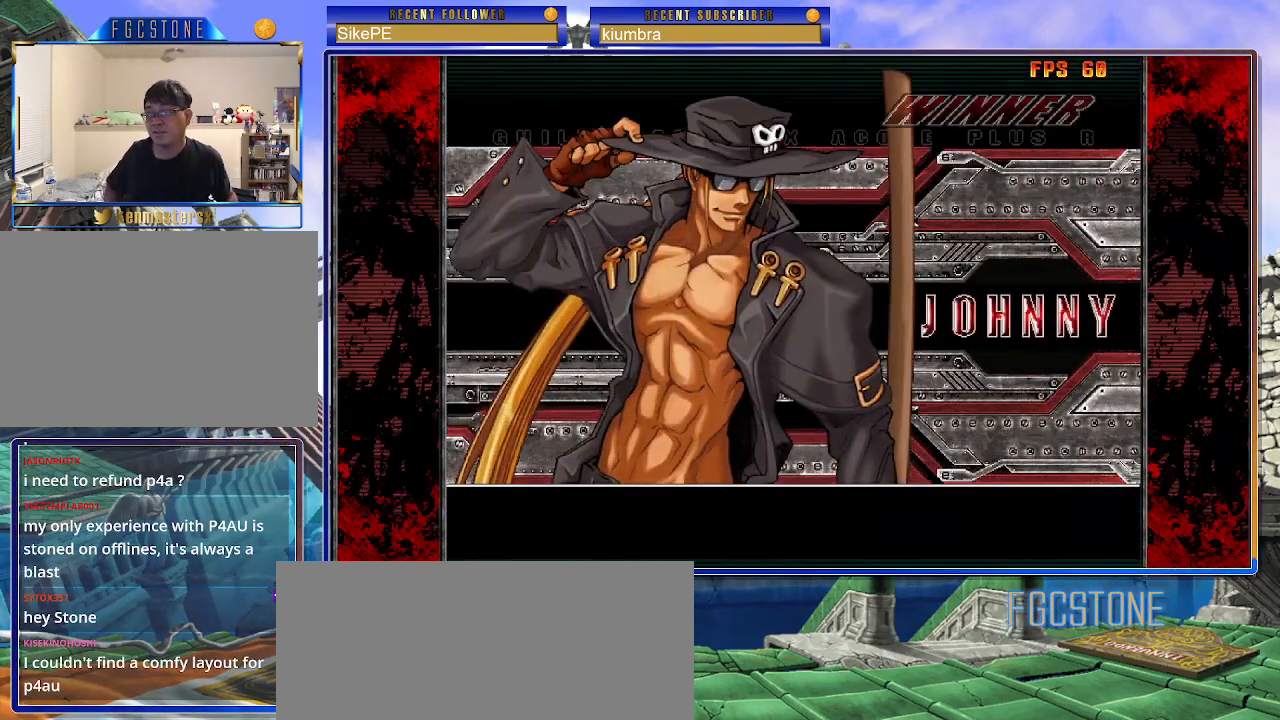
{"buttons": [], "left_stick": "center", "events": []}
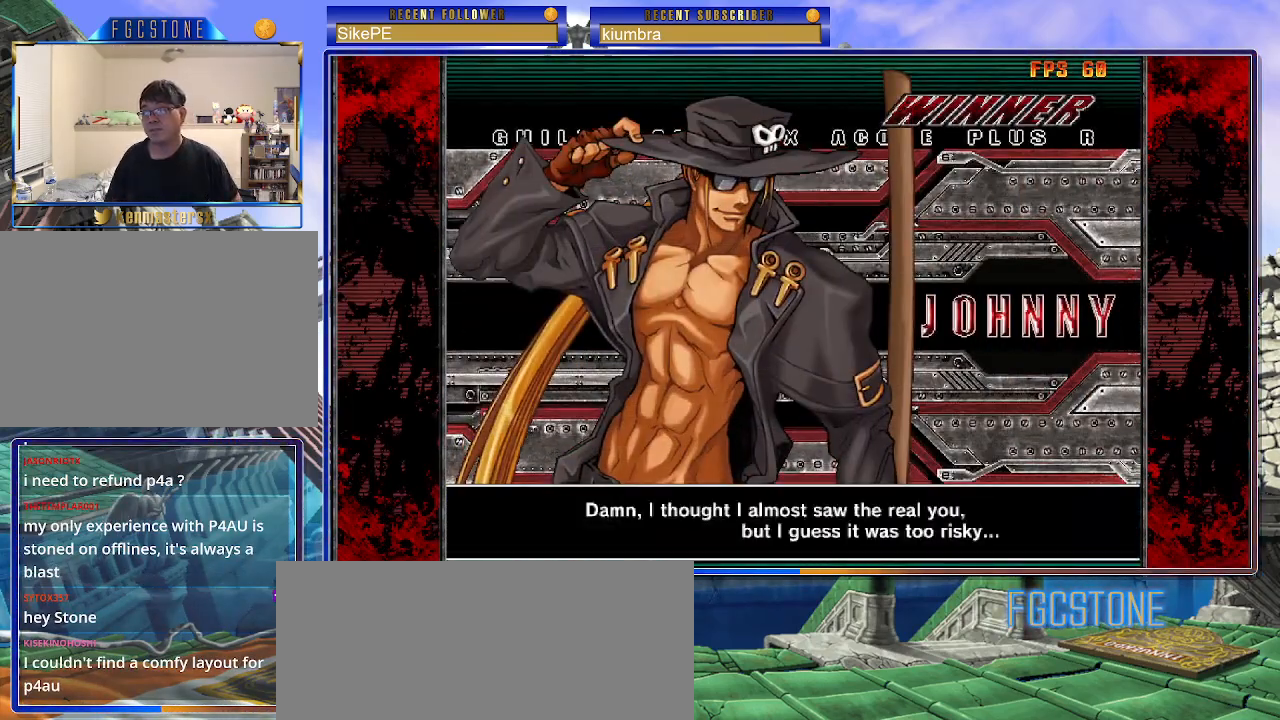
{"buttons": [], "left_stick": "center", "events": []}
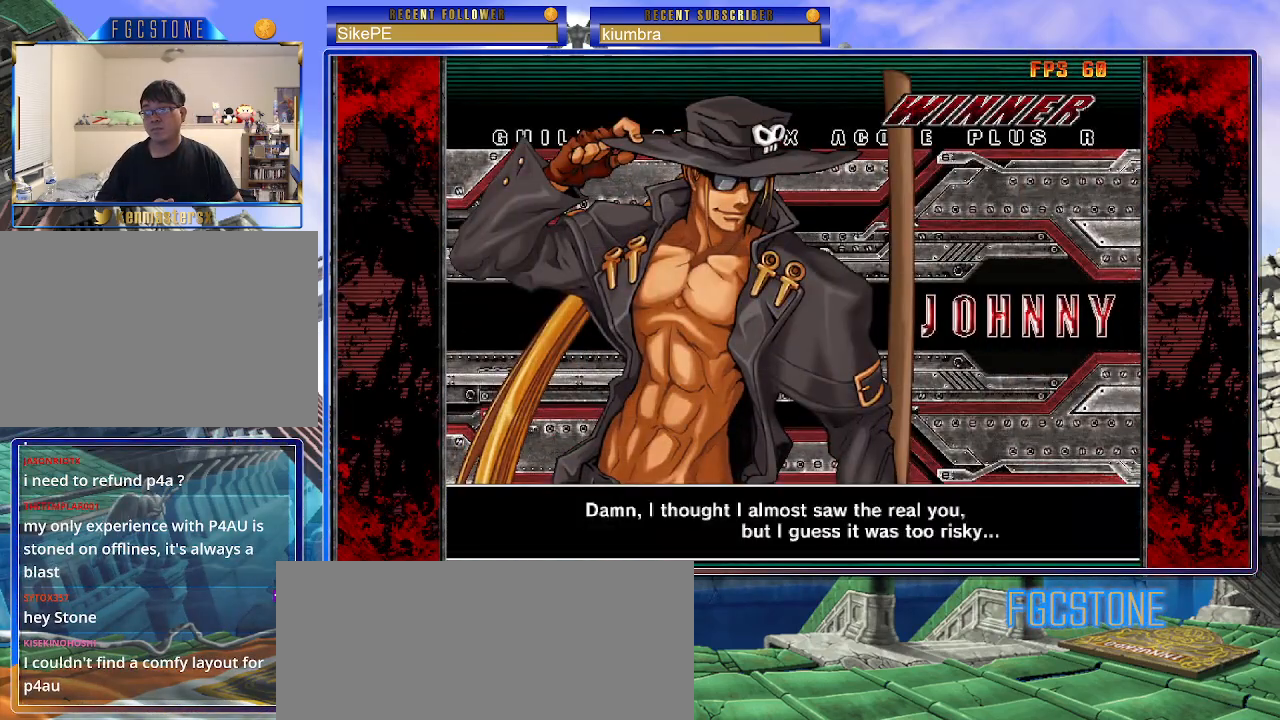
{"buttons": [], "left_stick": "center", "events": []}
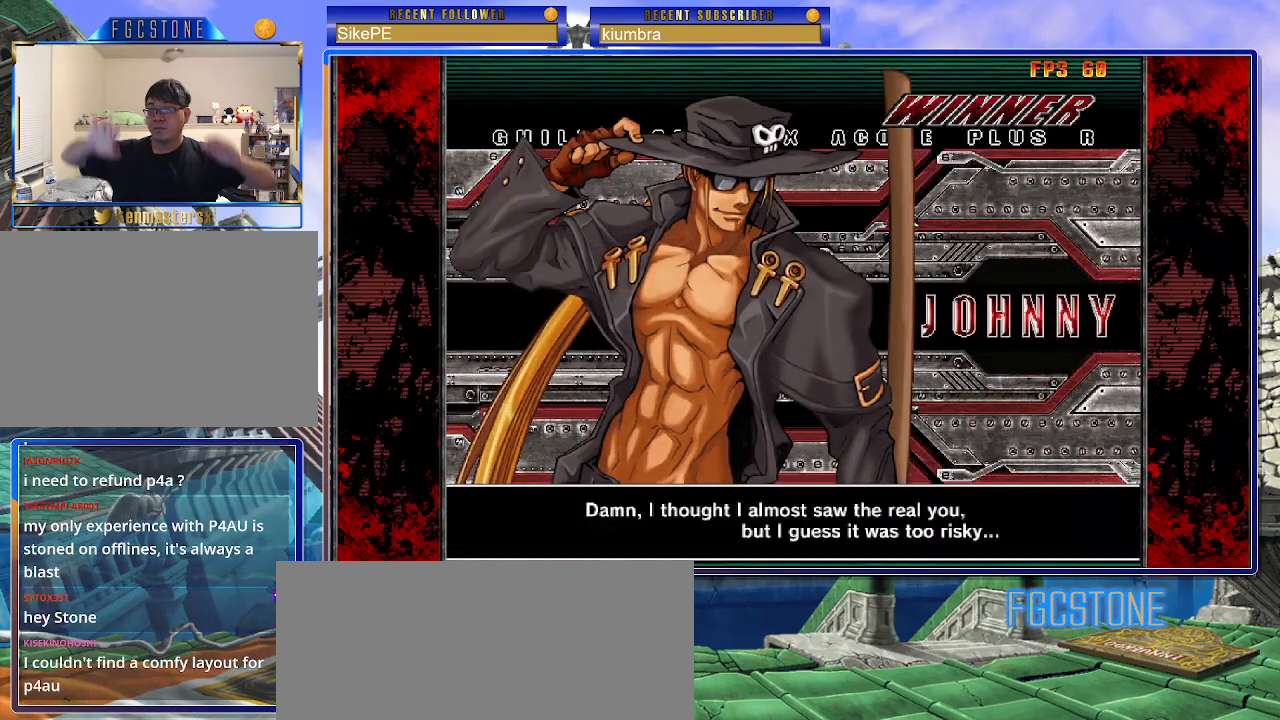
{"buttons": [], "left_stick": "center", "events": []}
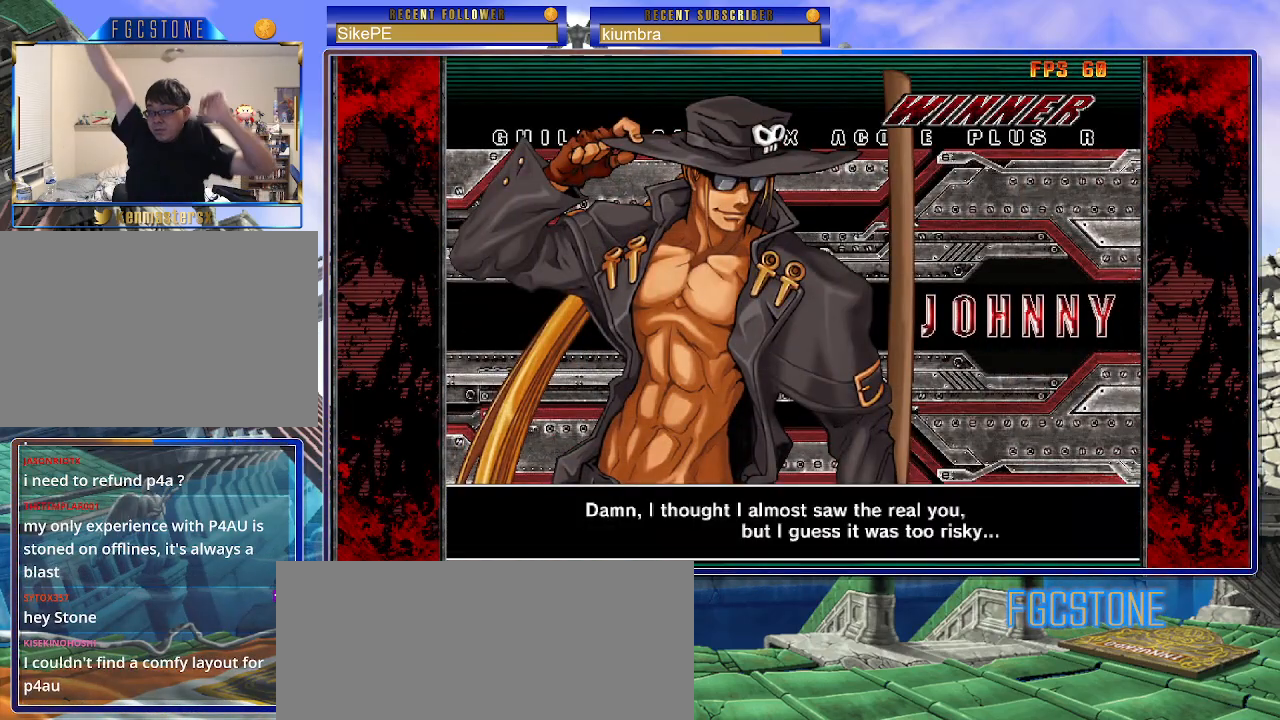
{"buttons": [], "left_stick": "center", "events": []}
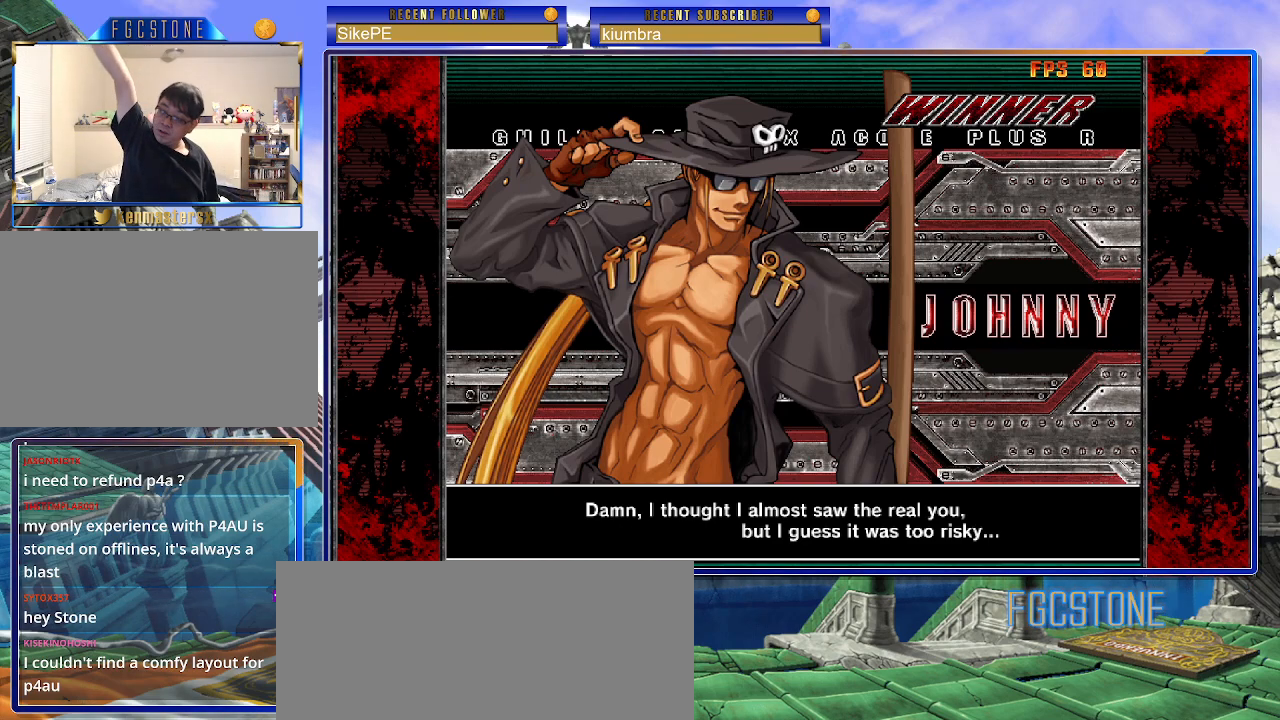
{"buttons": [], "left_stick": "center", "events": []}
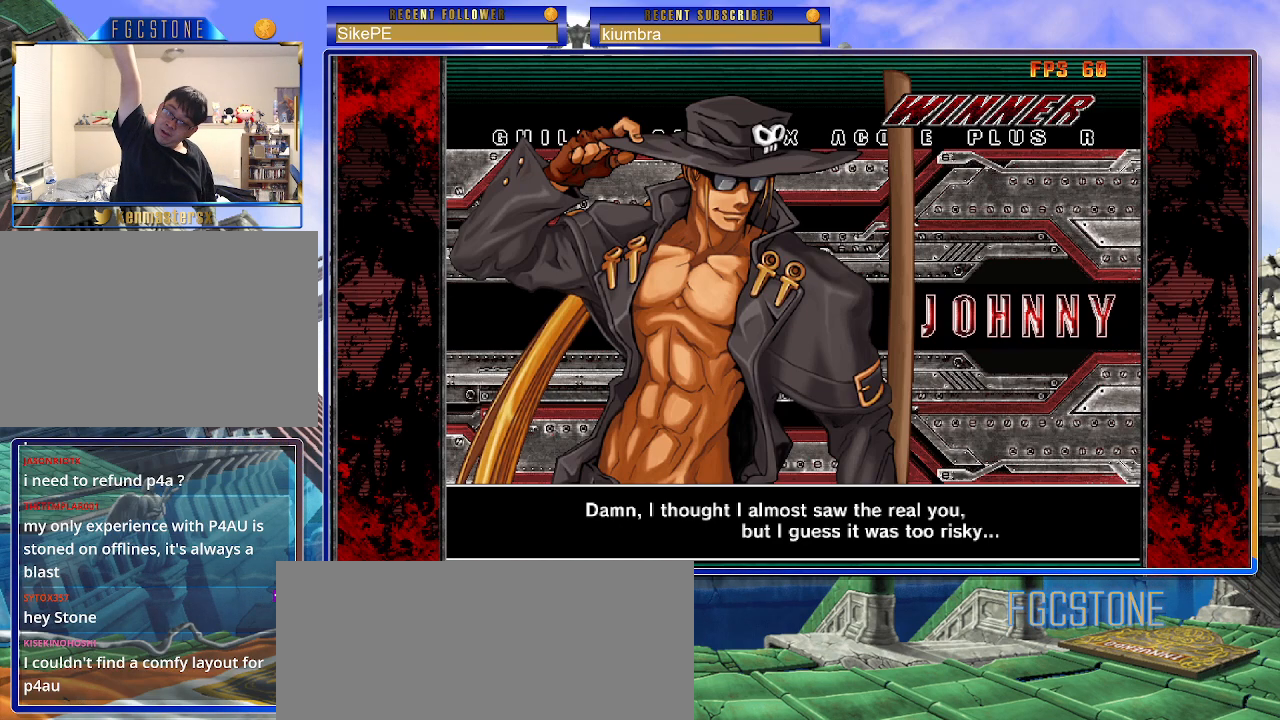
{"buttons": [], "left_stick": "center", "events": []}
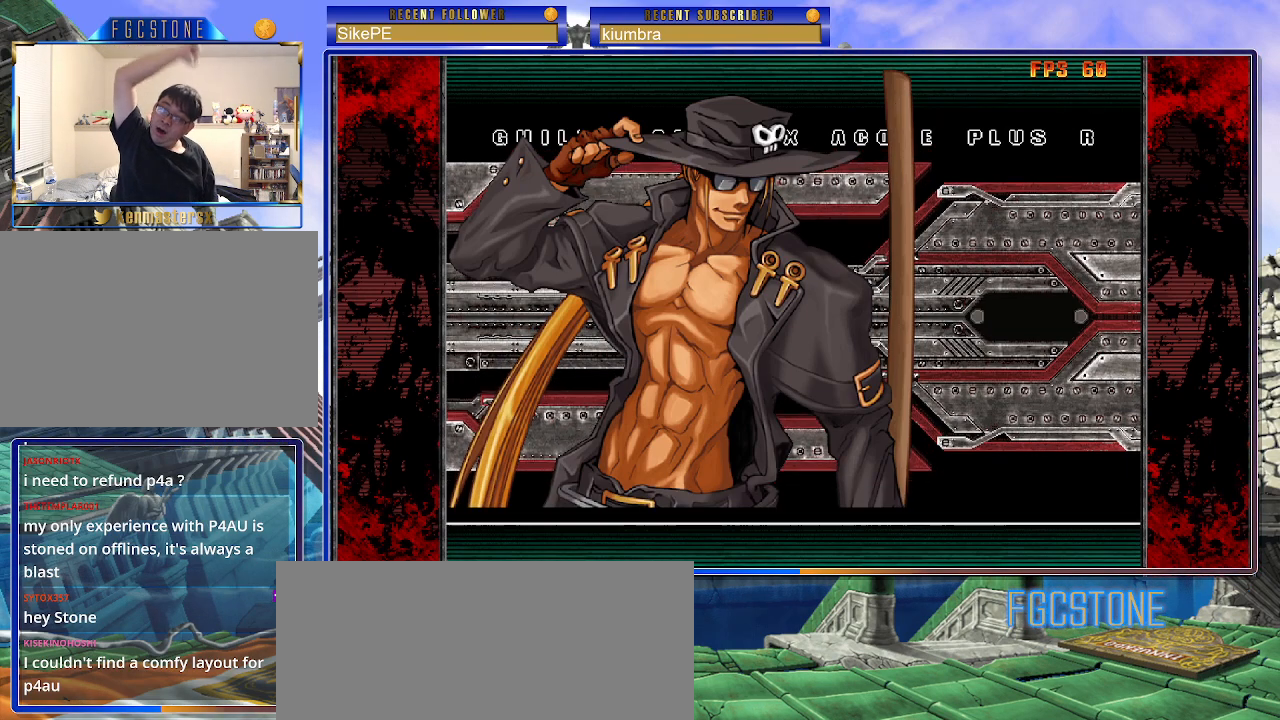
{"buttons": ["P"], "left_stick": "center", "events": [[367, "P", "down"]]}
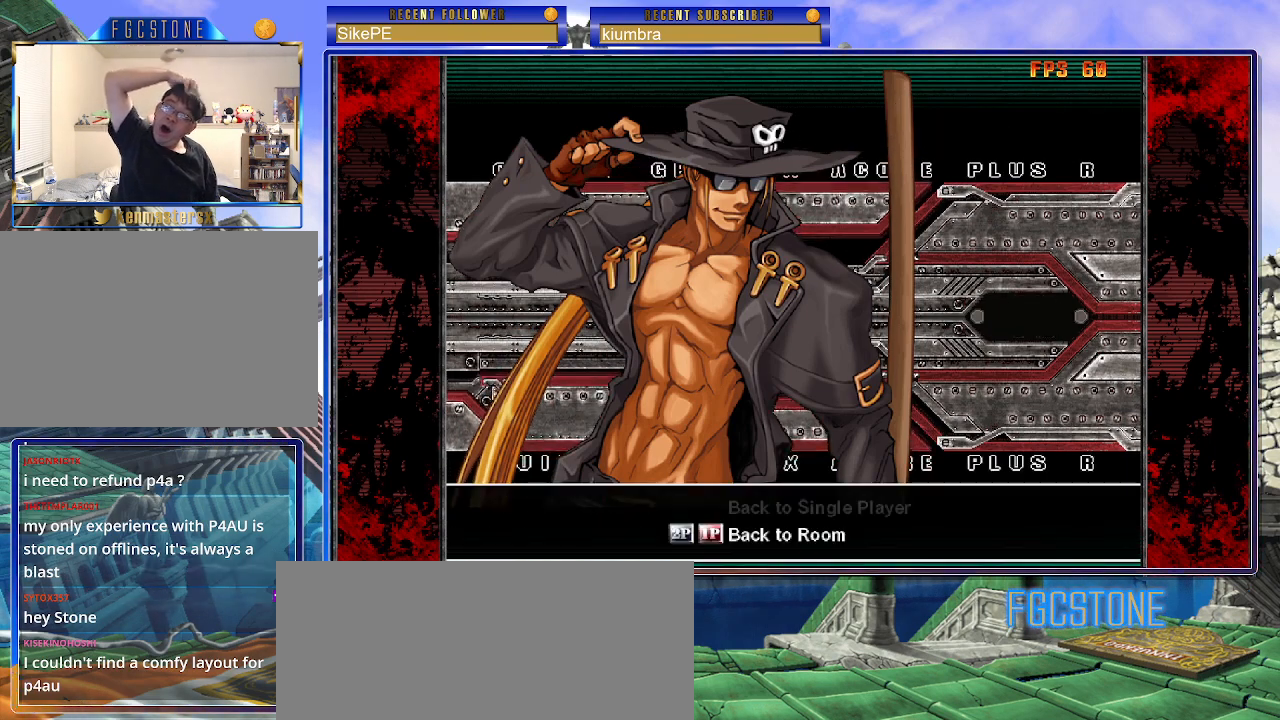
{"buttons": [], "left_stick": "center", "events": [[50, "P", "up"]]}
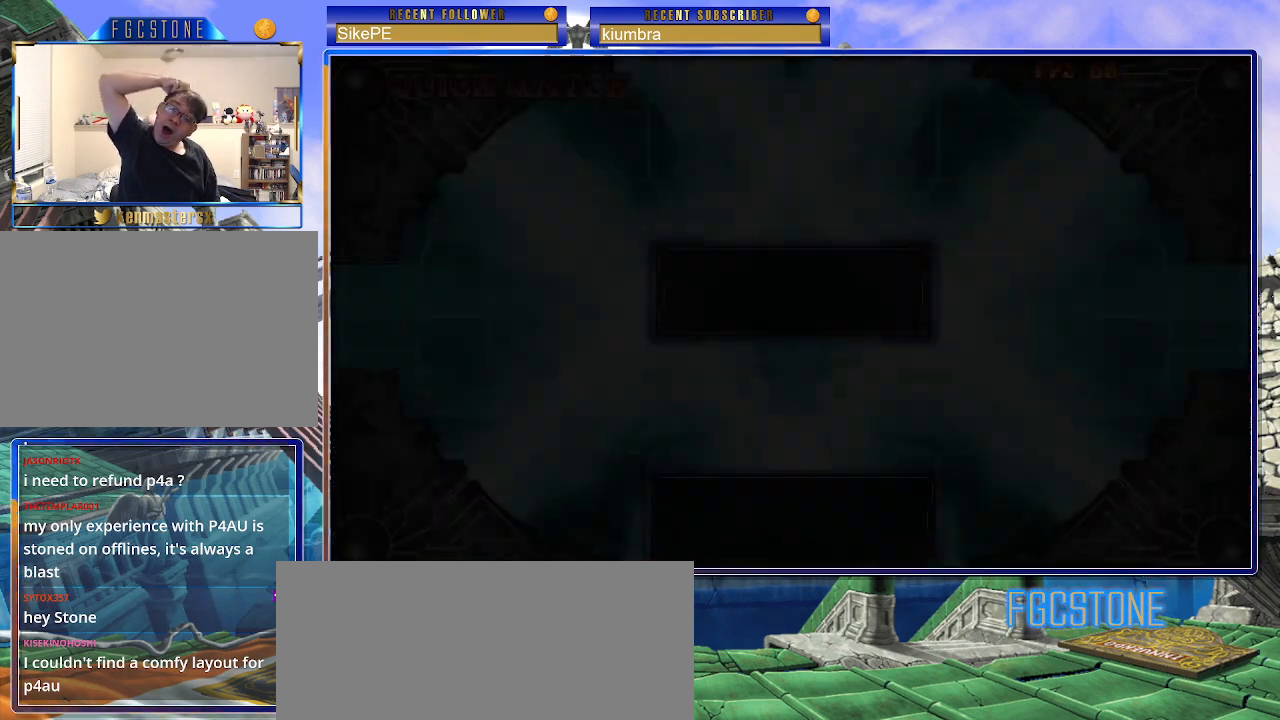
{"buttons": [], "left_stick": "center", "events": []}
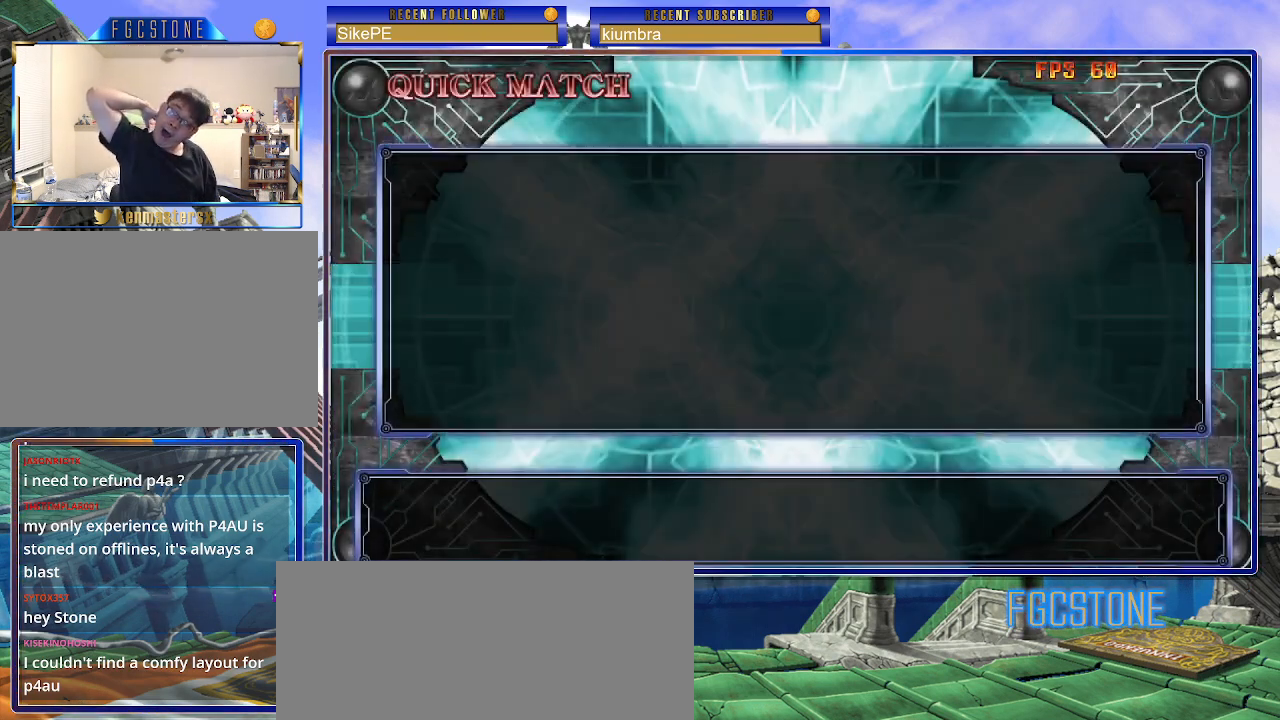
{"buttons": [], "left_stick": "center", "events": []}
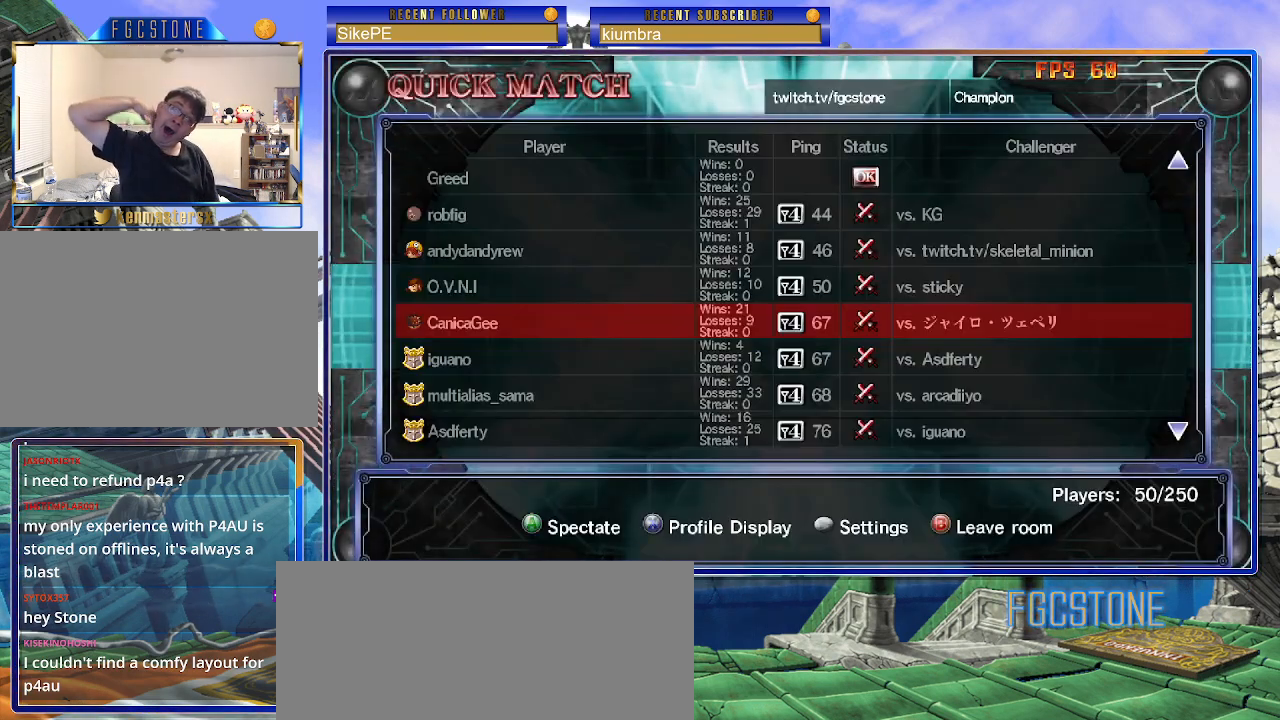
{"buttons": [], "left_stick": "center", "events": []}
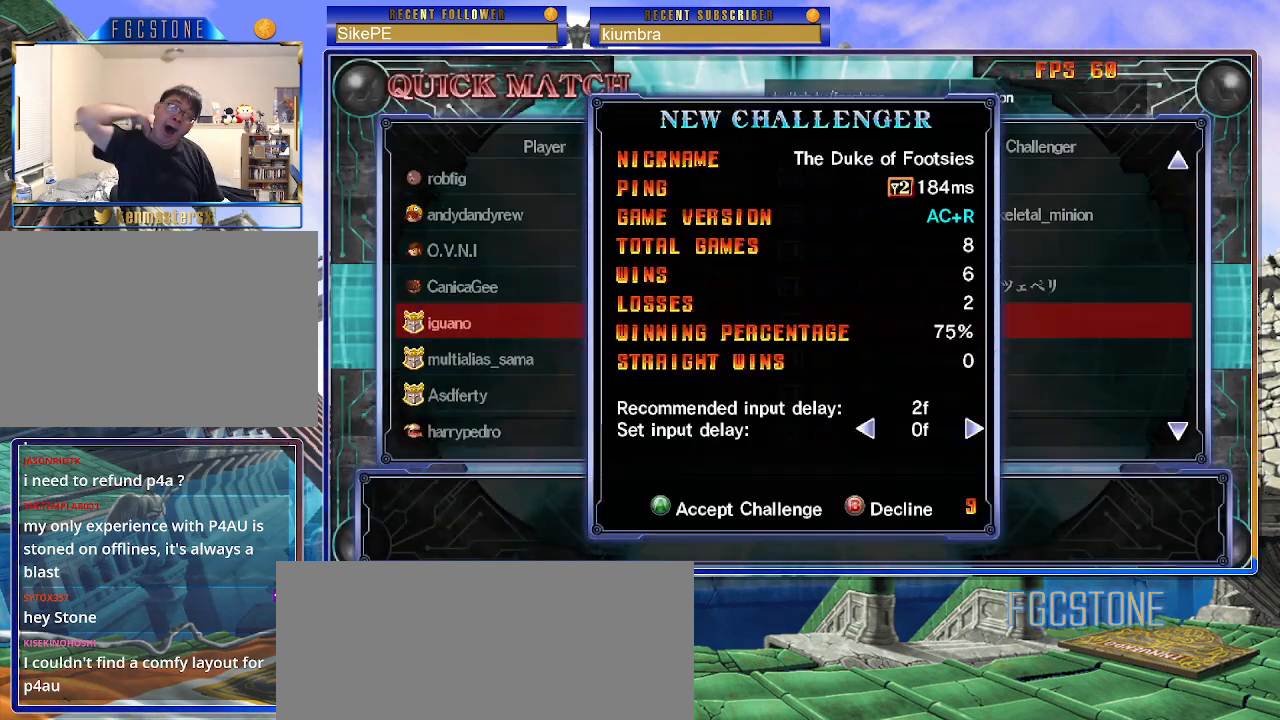
{"buttons": [], "left_stick": "center", "events": [[300, "P", "down"], [450, "P", "up"]]}